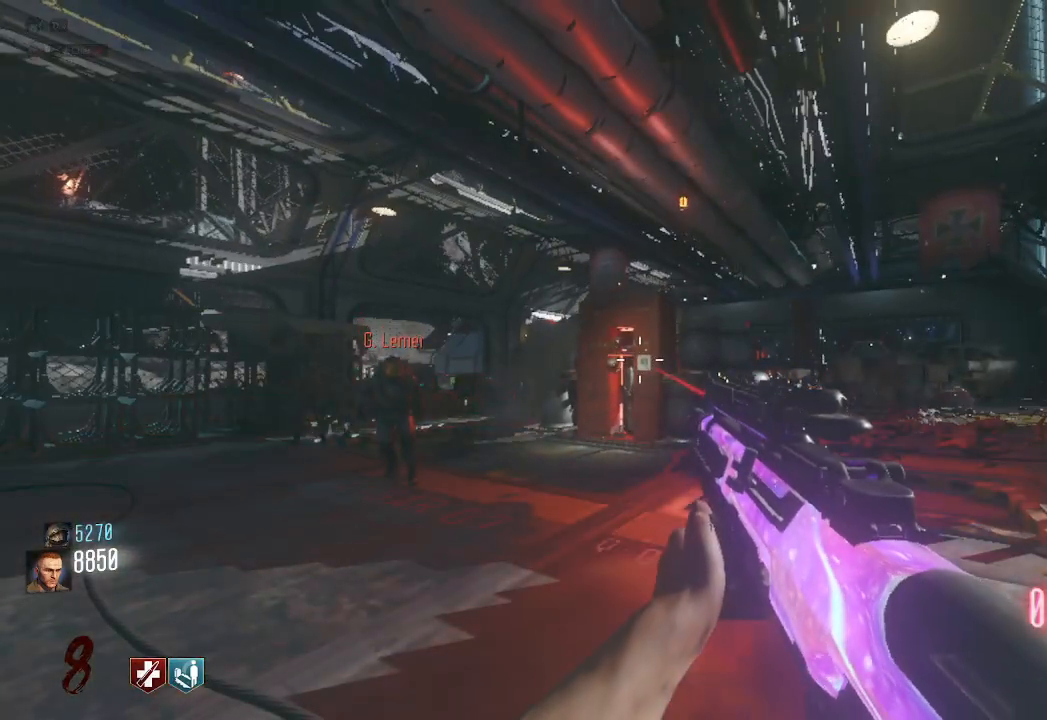
Gameplay with keyboard and mouse; each line is a JSON object with the keys and mouse buttons held at the frame after it. "events" lists presses ("down") and releases ("up") of "a", "ctrl", "d", "e", "q", "s", "shift", "space", "tab", "w", "mouse_left", "mouse_wheel", "mouse_right", "mouse_mb4" and "mouse_mb5" between this image and that frame as [ms after this image, input, new state], when the widget could be followed in between. "mouse_left", "mouse_wheel", "mouse_right", "mouse_mb4", "mouse_mb5" = the "left", "wheel", "right", "mb4", "mb5" buttons of the "mouse" list. No other keys are recorded. "wheel" means that the mouse wheel is clicked or scrolled. Mouse movement is not recorded. Not read: f.
{"keys": [], "mouse": [], "events": [[250, "d", "down"], [450, "d", "up"]]}
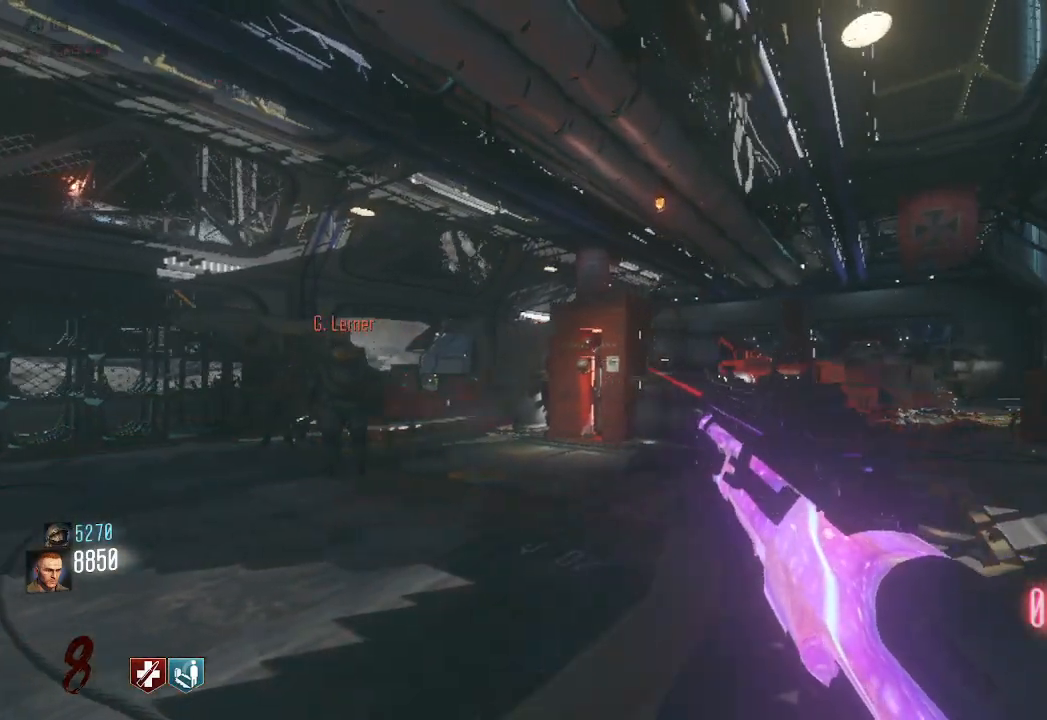
{"keys": ["d"], "mouse": [], "events": [[417, "d", "down"]]}
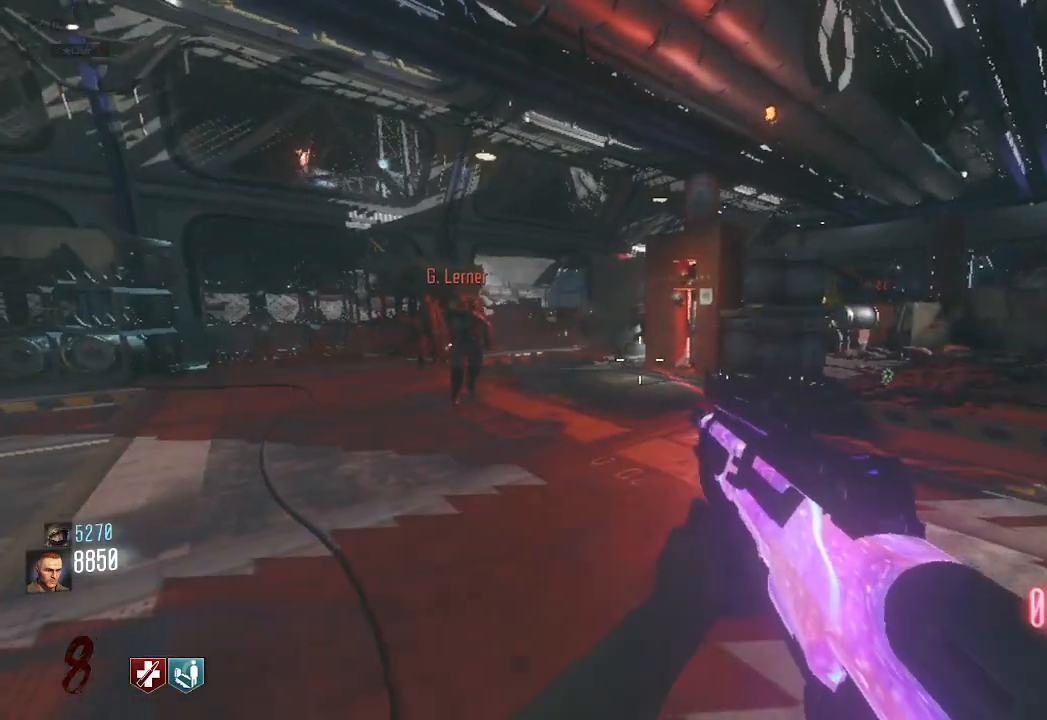
{"keys": ["d"], "mouse": [], "events": [[83, "d", "up"], [400, "d", "down"]]}
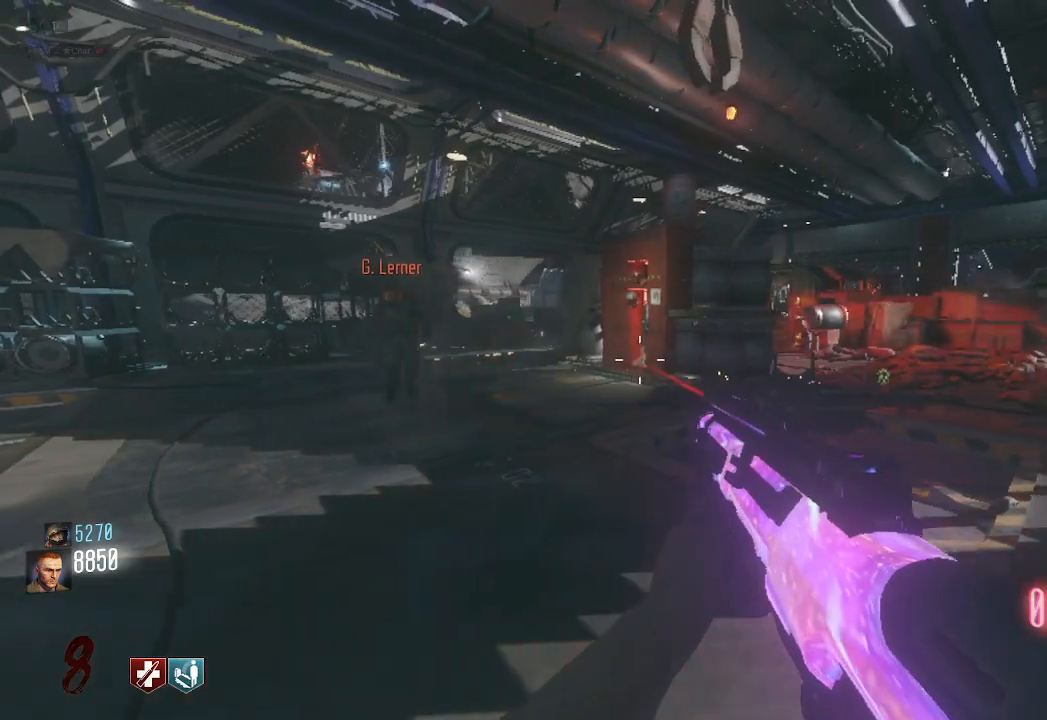
{"keys": [], "mouse": [], "events": [[17, "w", "down"], [317, "w", "up"], [433, "d", "up"]]}
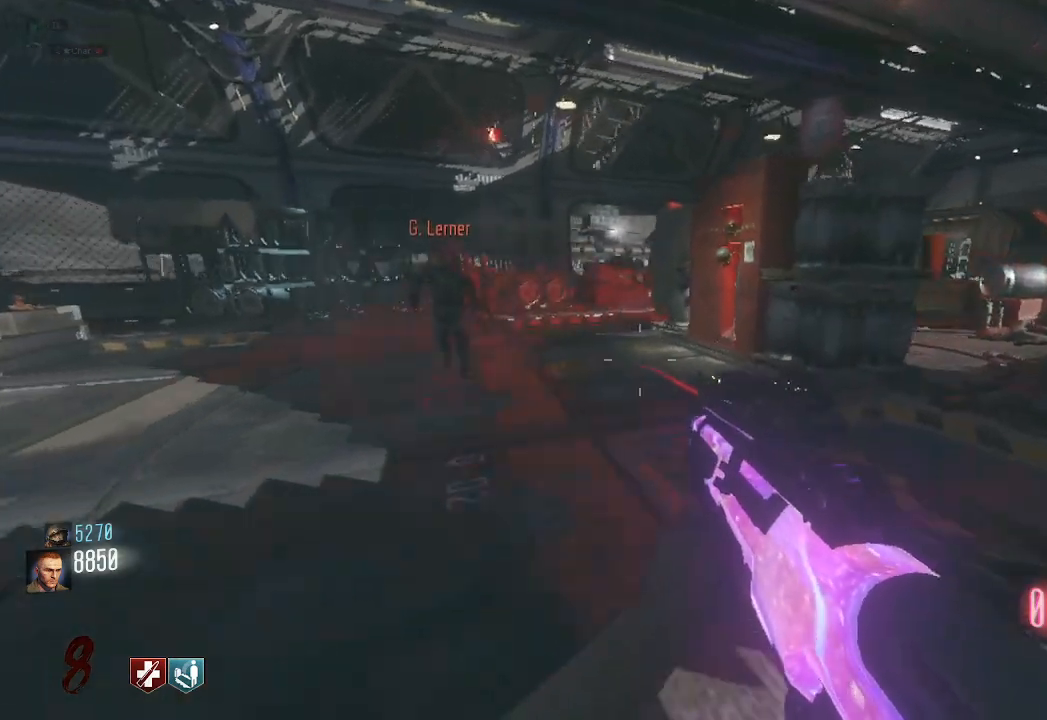
{"keys": [], "mouse": [], "events": [[333, "d", "down"], [483, "d", "up"]]}
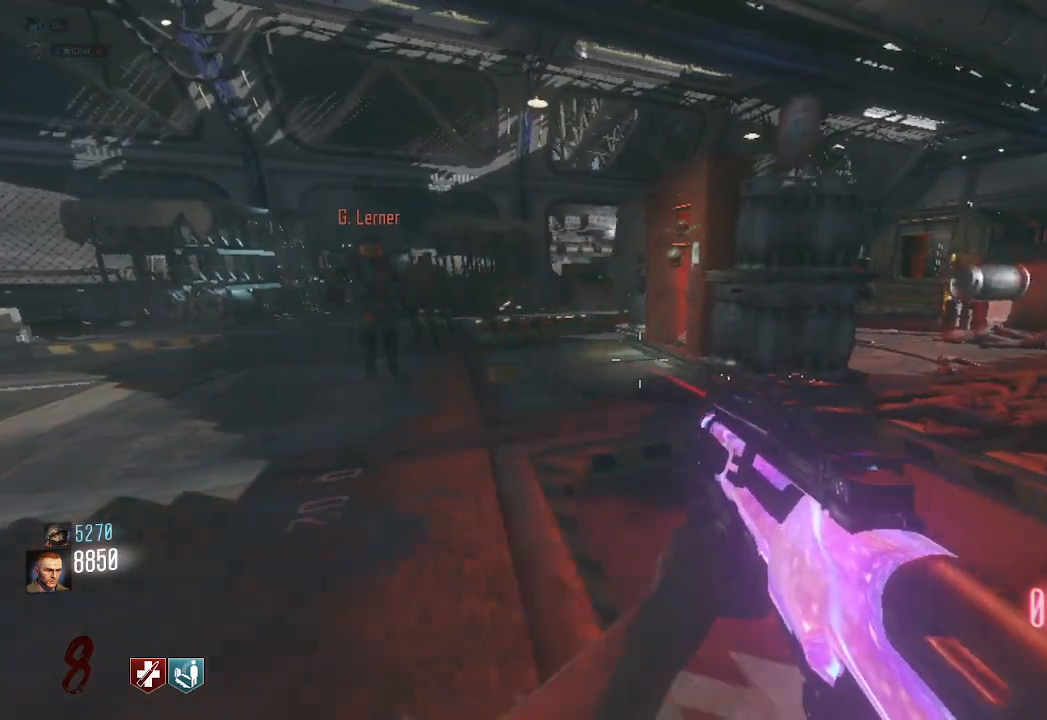
{"keys": [], "mouse": [], "events": []}
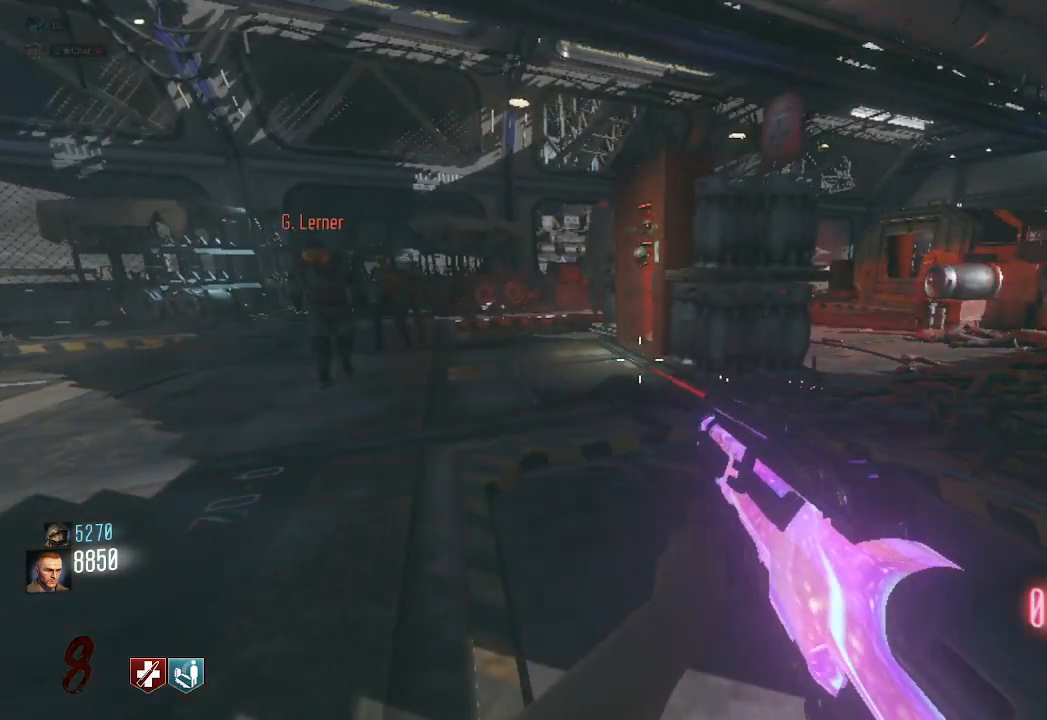
{"keys": [], "mouse": [], "events": []}
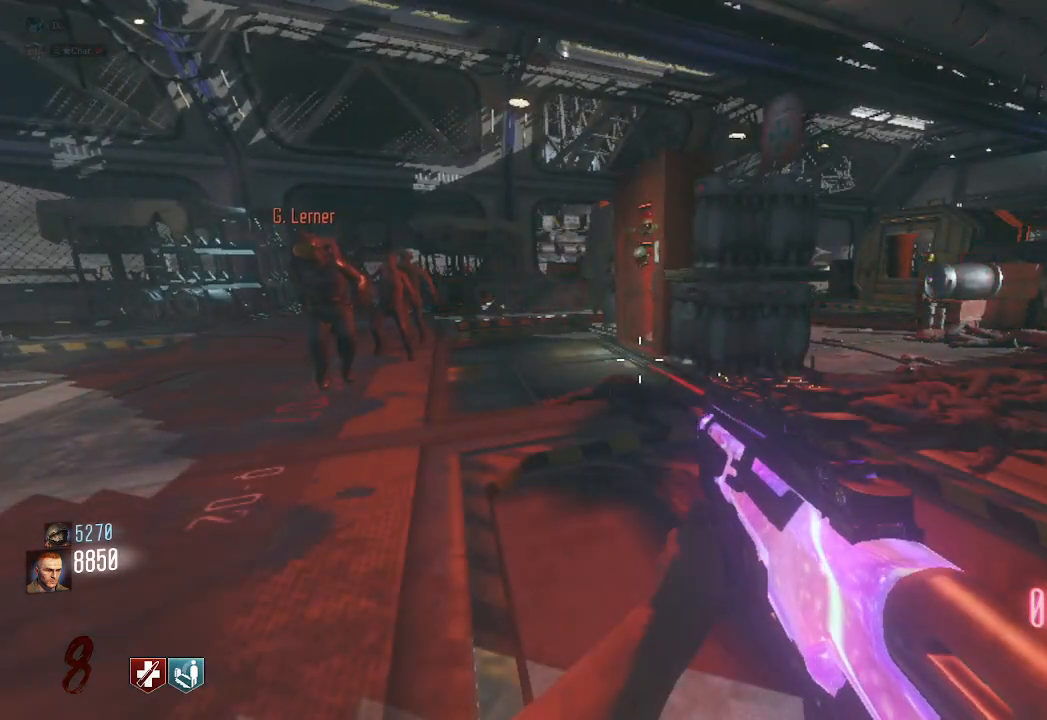
{"keys": [], "mouse": [], "events": []}
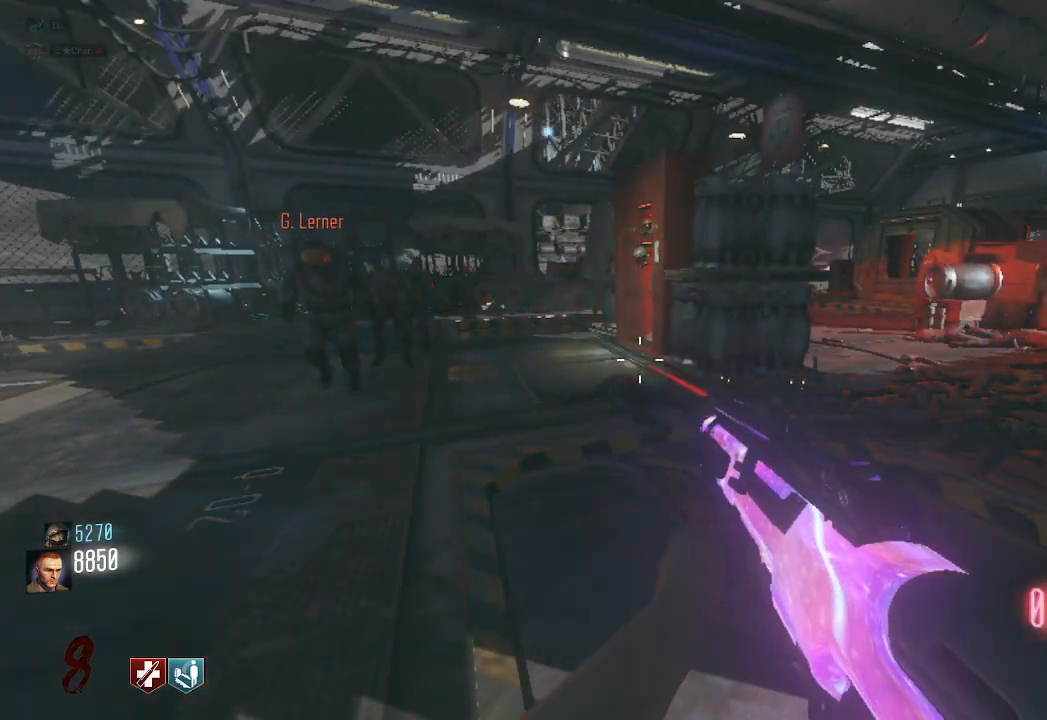
{"keys": [], "mouse": [], "events": []}
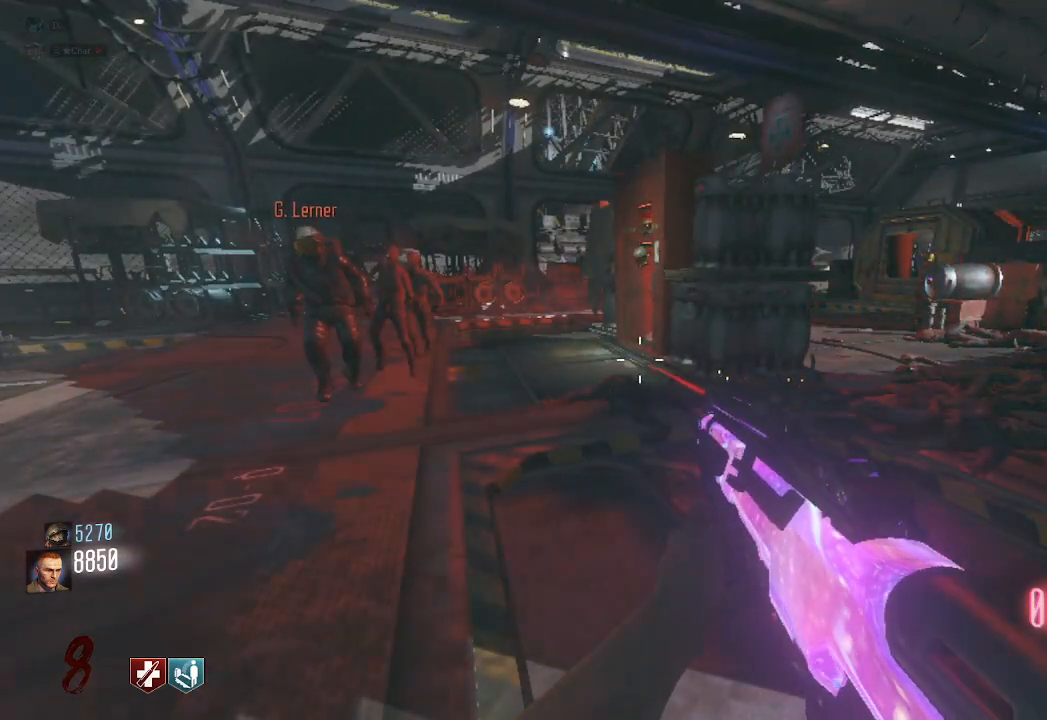
{"keys": ["d"], "mouse": [], "events": [[133, "d", "down"], [267, "w", "down"], [467, "w", "up"]]}
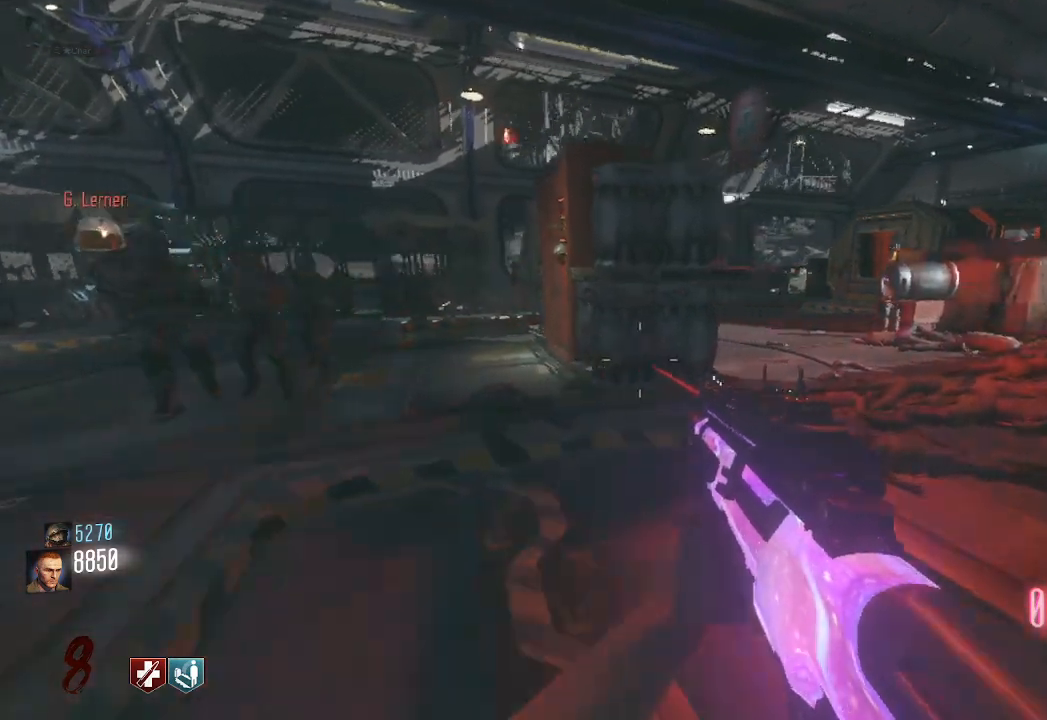
{"keys": ["d", "w"], "mouse": [], "events": [[300, "w", "down"]]}
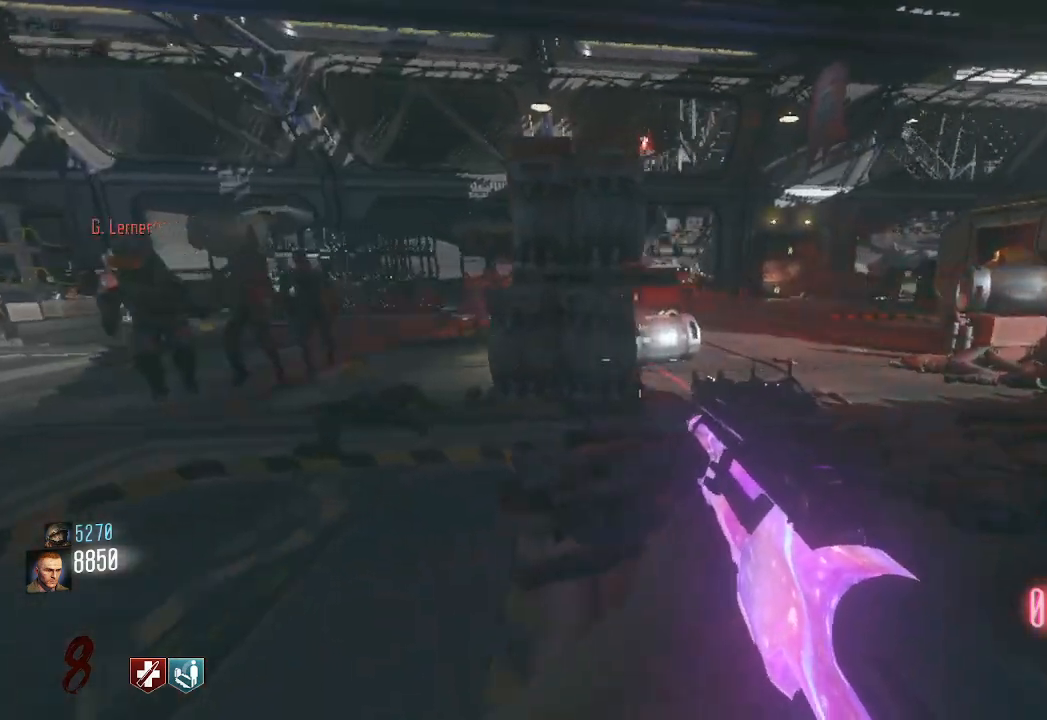
{"keys": ["d", "w"], "mouse": [], "events": [[17, "w", "up"], [267, "d", "up"], [350, "w", "down"], [417, "d", "down"]]}
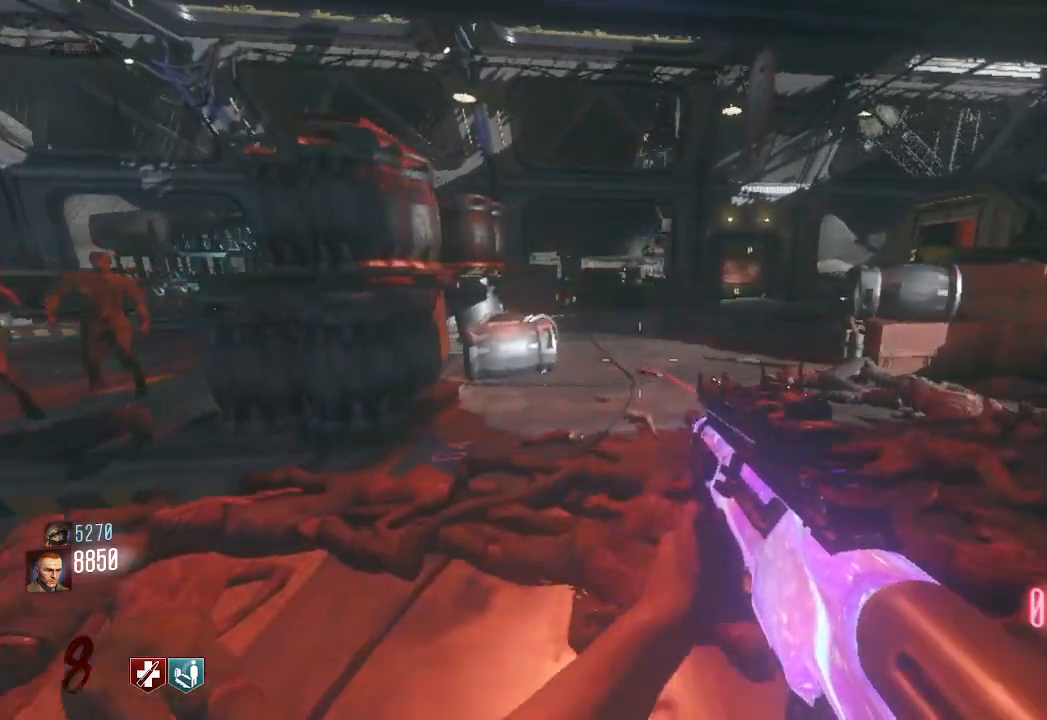
{"keys": ["d", "w"], "mouse": []}
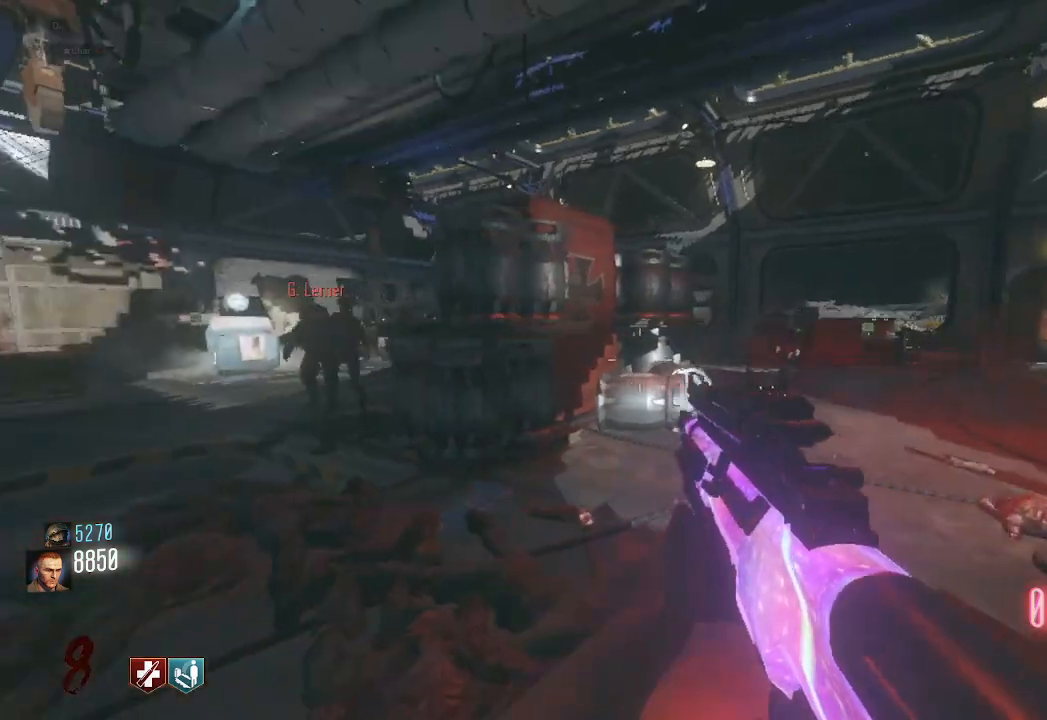
{"keys": [], "mouse": []}
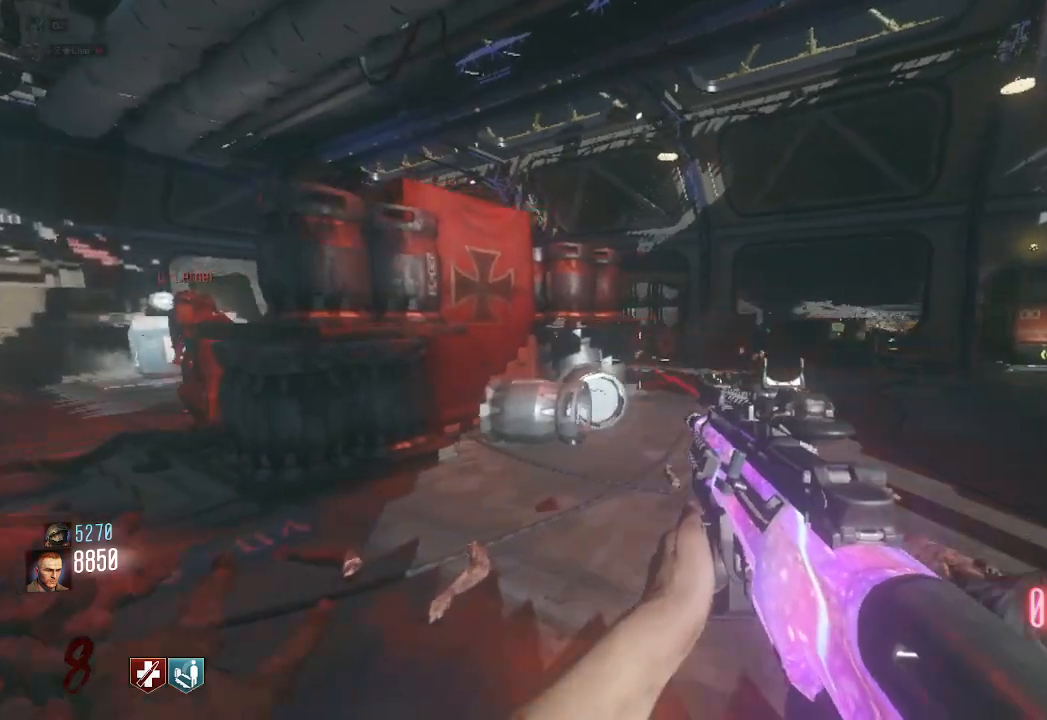
{"keys": [], "mouse": [], "events": [[283, "w", "down"], [333, "d", "down"], [433, "d", "up"], [450, "w", "up"]]}
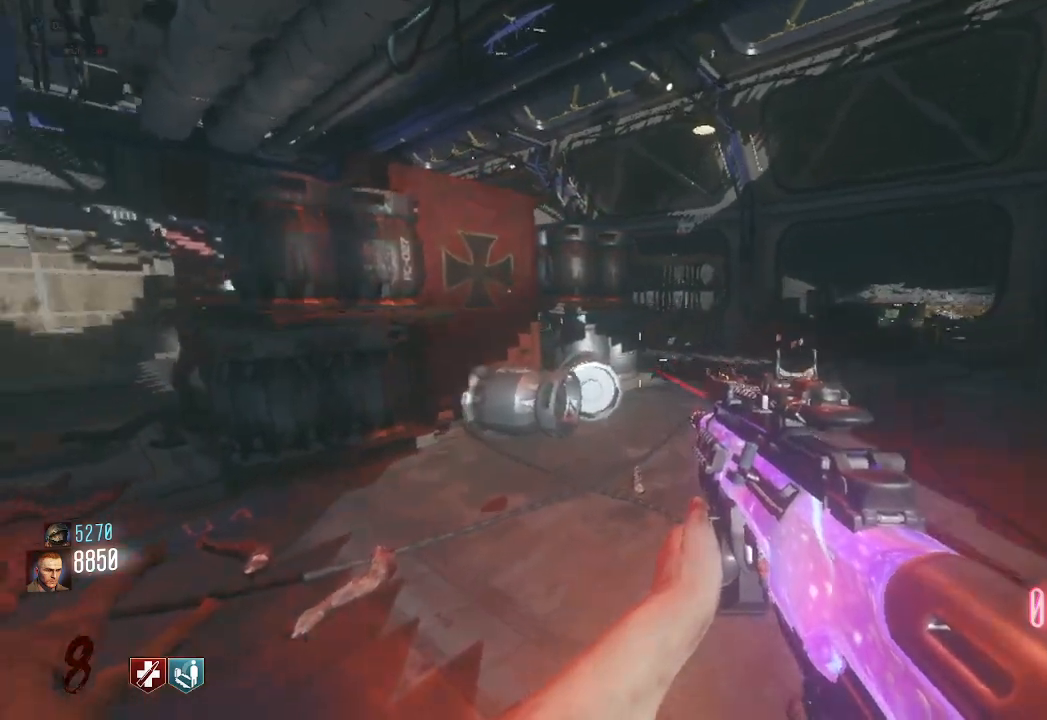
{"keys": ["d", "w"], "mouse": [], "events": [[83, "w", "down"], [100, "d", "down"], [267, "d", "up"], [467, "d", "down"]]}
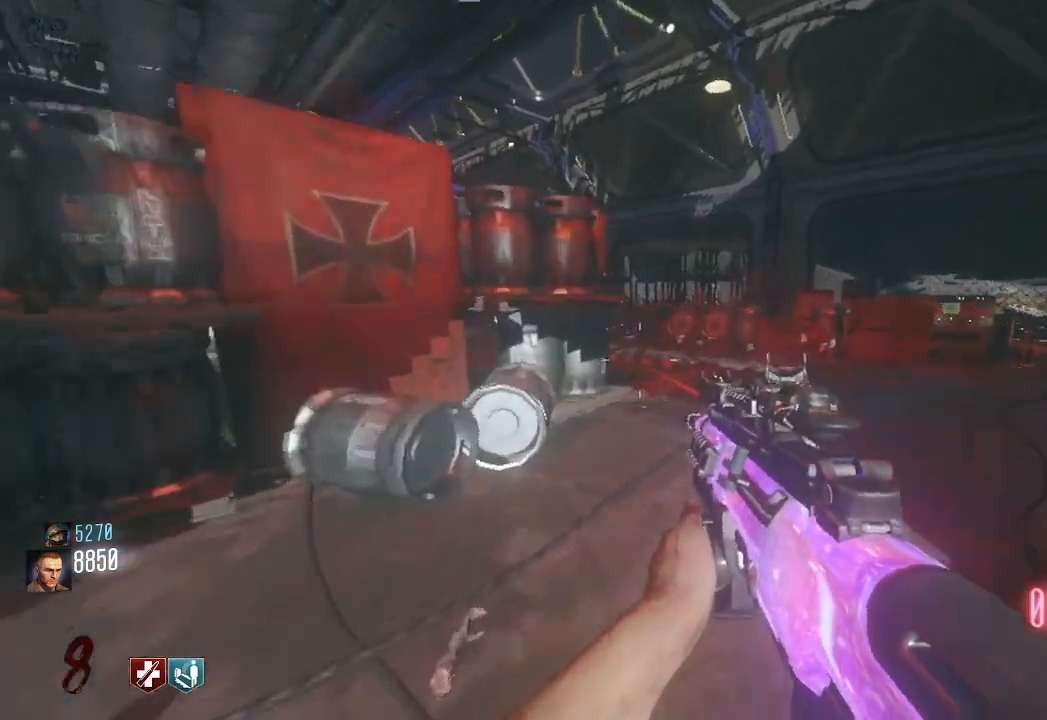
{"keys": ["d"], "mouse": [], "events": [[350, "w", "up"]]}
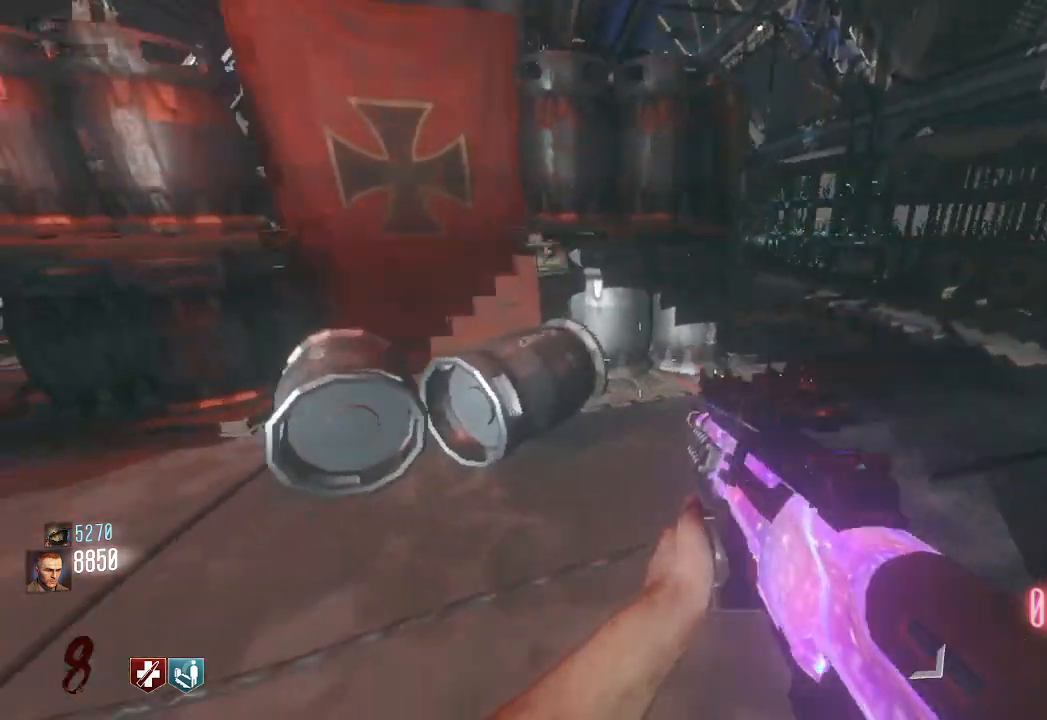
{"keys": ["d", "w"], "mouse": [], "events": [[17, "w", "down"]]}
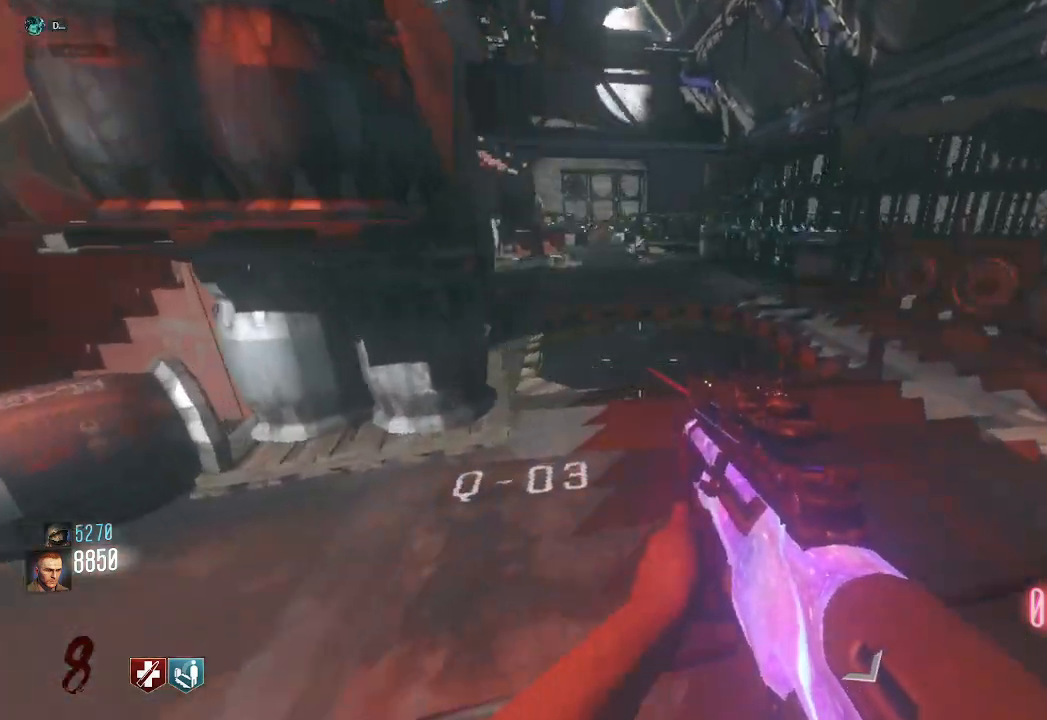
{"keys": ["shift", "w"], "mouse": [], "events": [[233, "d", "up"], [317, "shift", "down"]]}
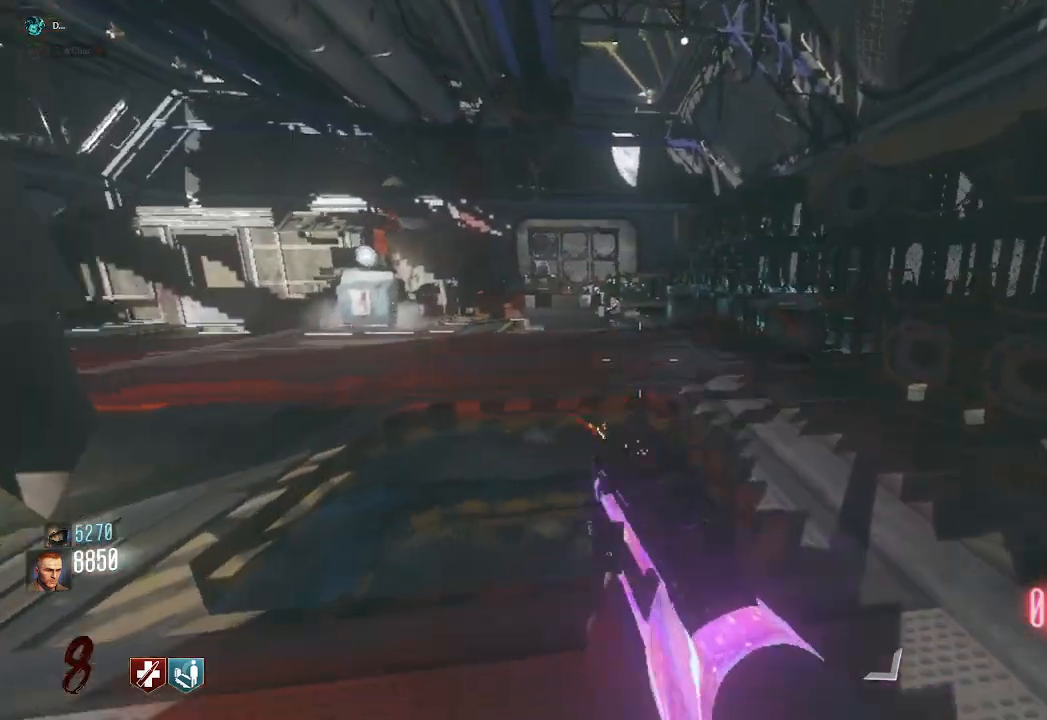
{"keys": ["w"], "mouse": [], "events": [[167, "space", "down"], [383, "space", "up"], [433, "shift", "up"]]}
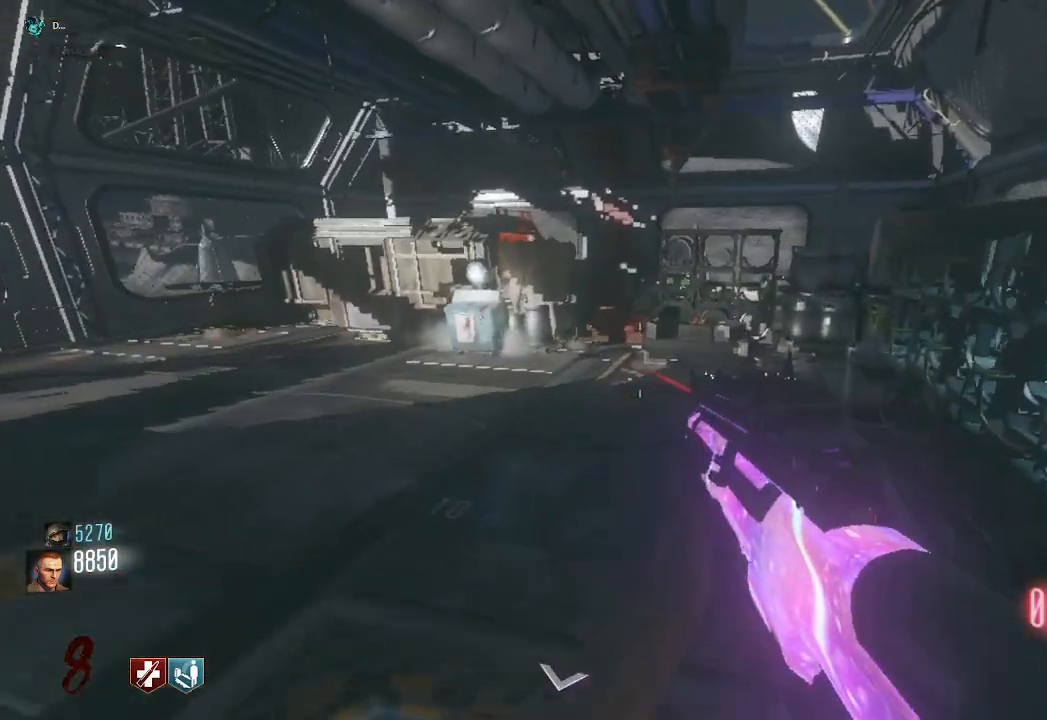
{"keys": ["d"], "mouse": [], "events": [[50, "d", "down"], [233, "w", "up"]]}
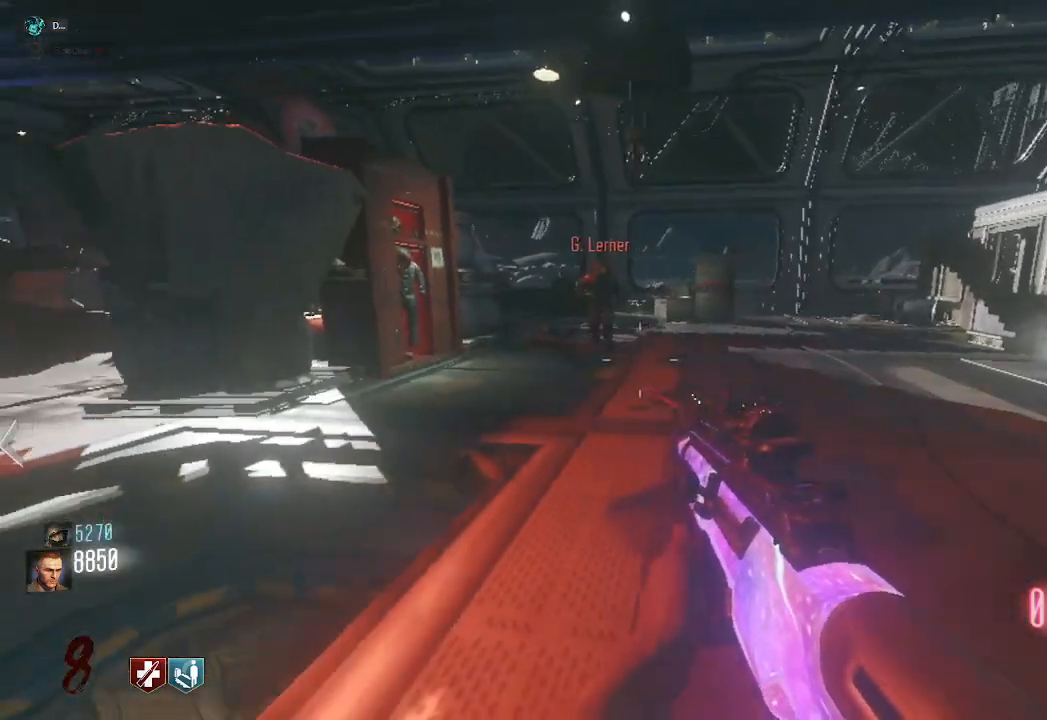
{"keys": ["d"], "mouse": [], "events": [[67, "d", "up"], [217, "d", "down"], [350, "d", "up"], [450, "d", "down"]]}
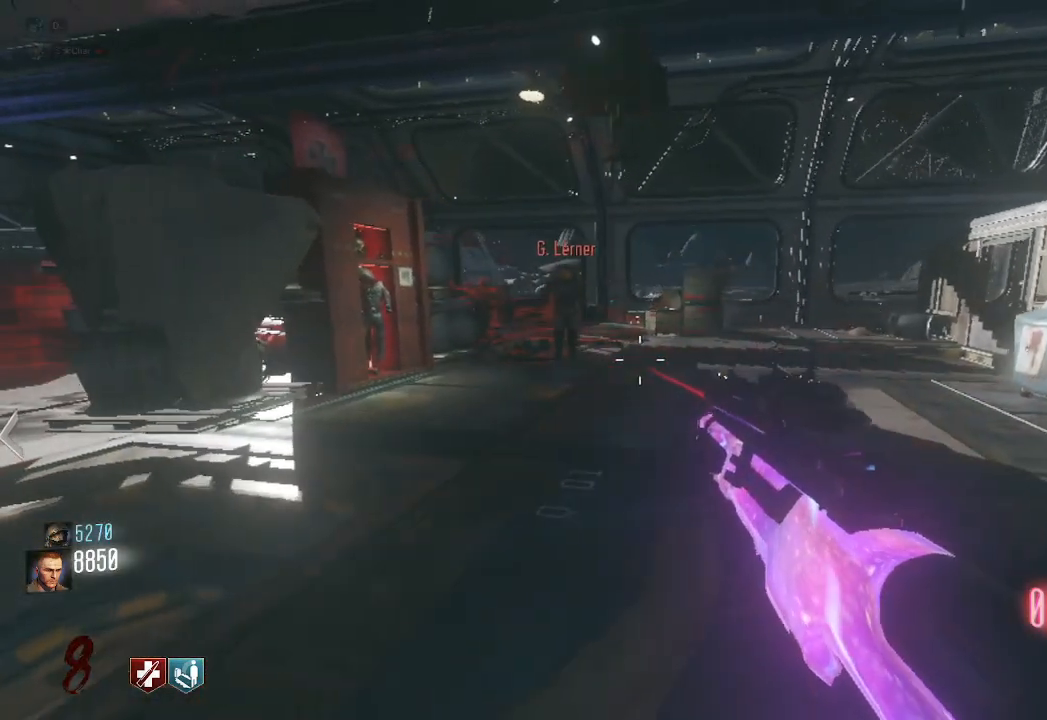
{"keys": [], "mouse": []}
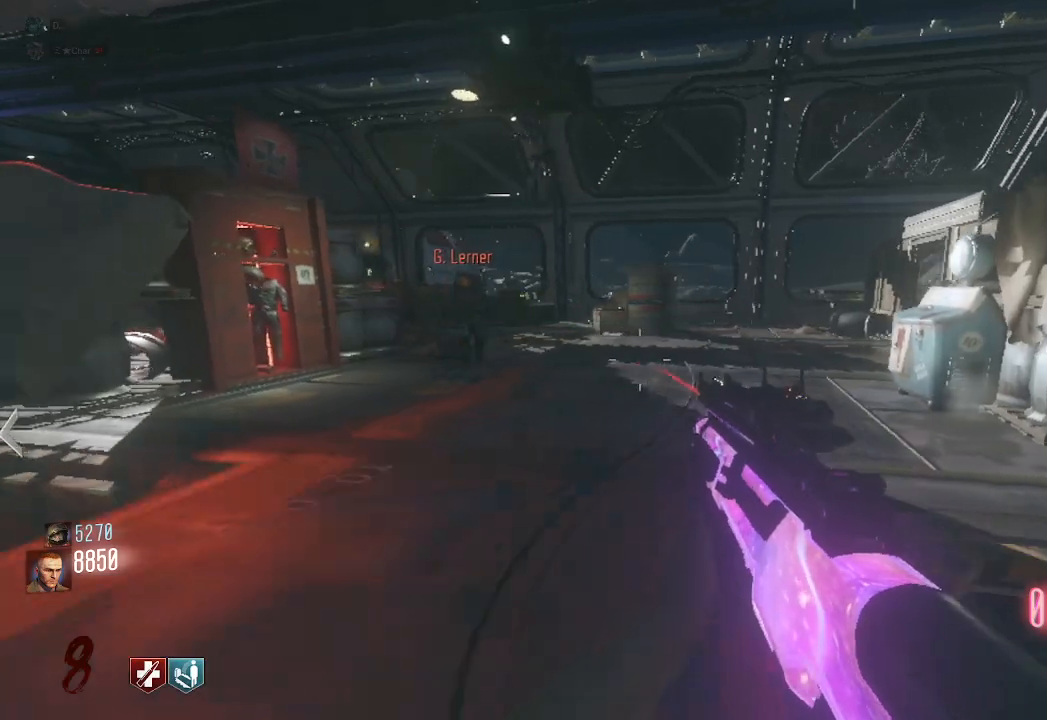
{"keys": ["d", "w"], "mouse": [], "events": [[50, "d", "down"], [200, "d", "up"], [433, "d", "down"], [450, "w", "down"]]}
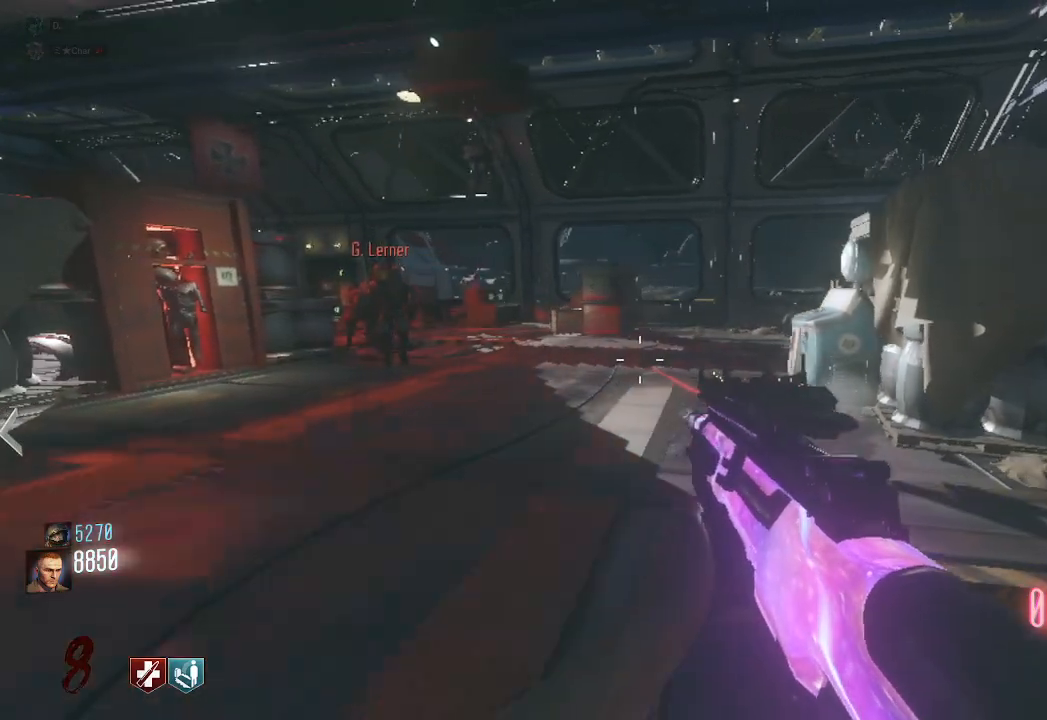
{"keys": [], "mouse": []}
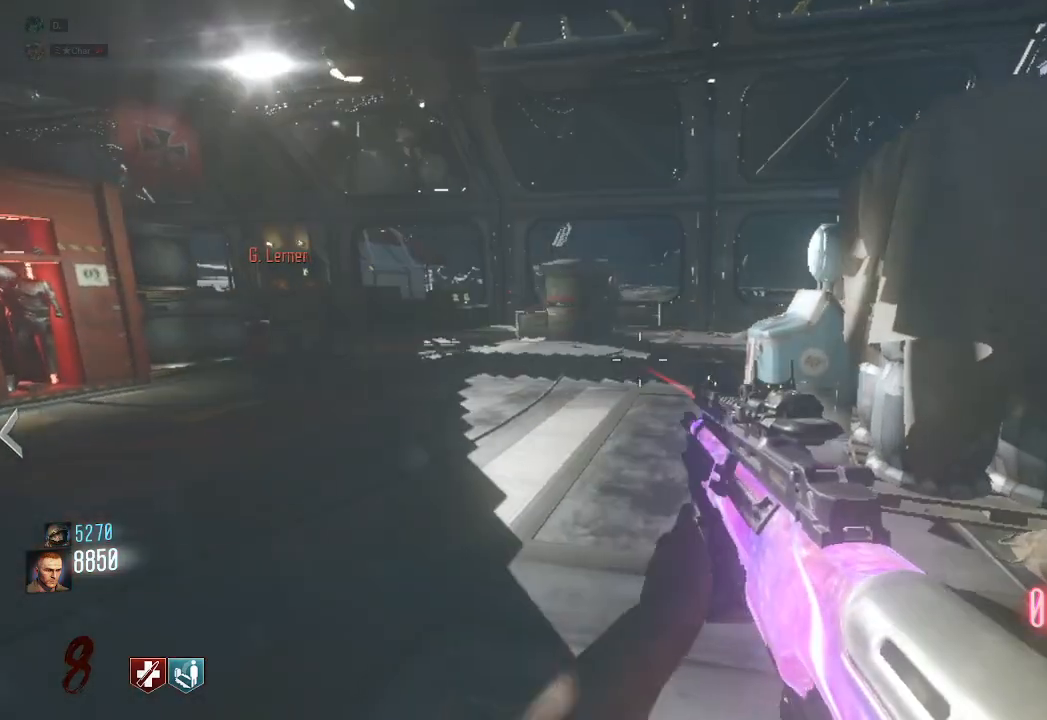
{"keys": [], "mouse": [], "events": []}
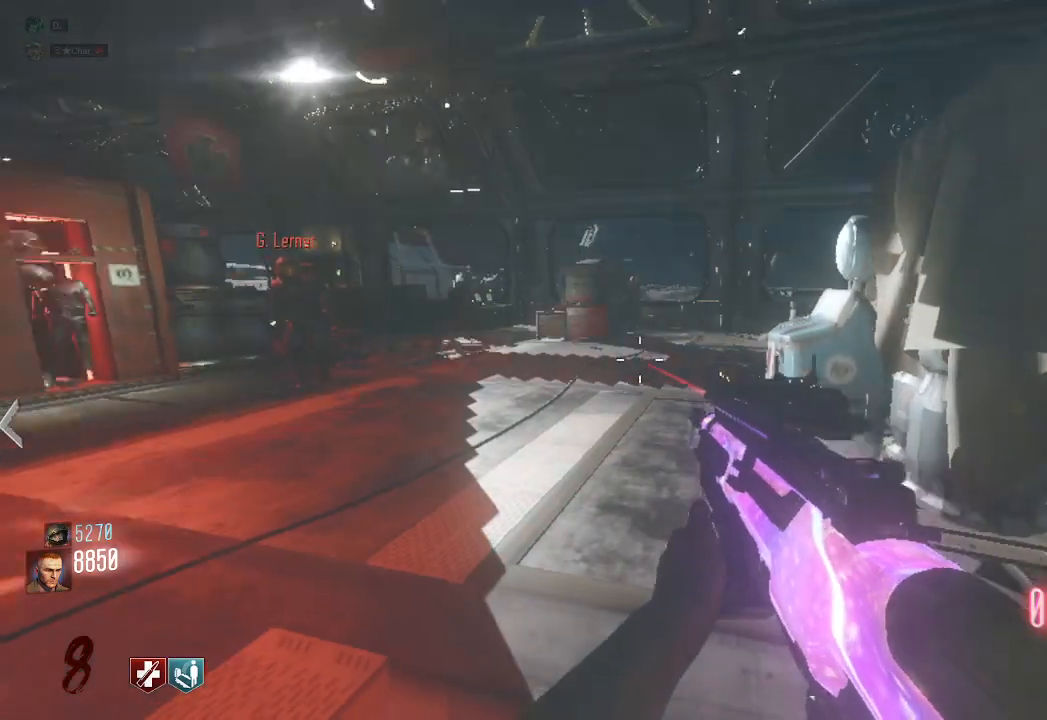
{"keys": ["a"], "mouse": []}